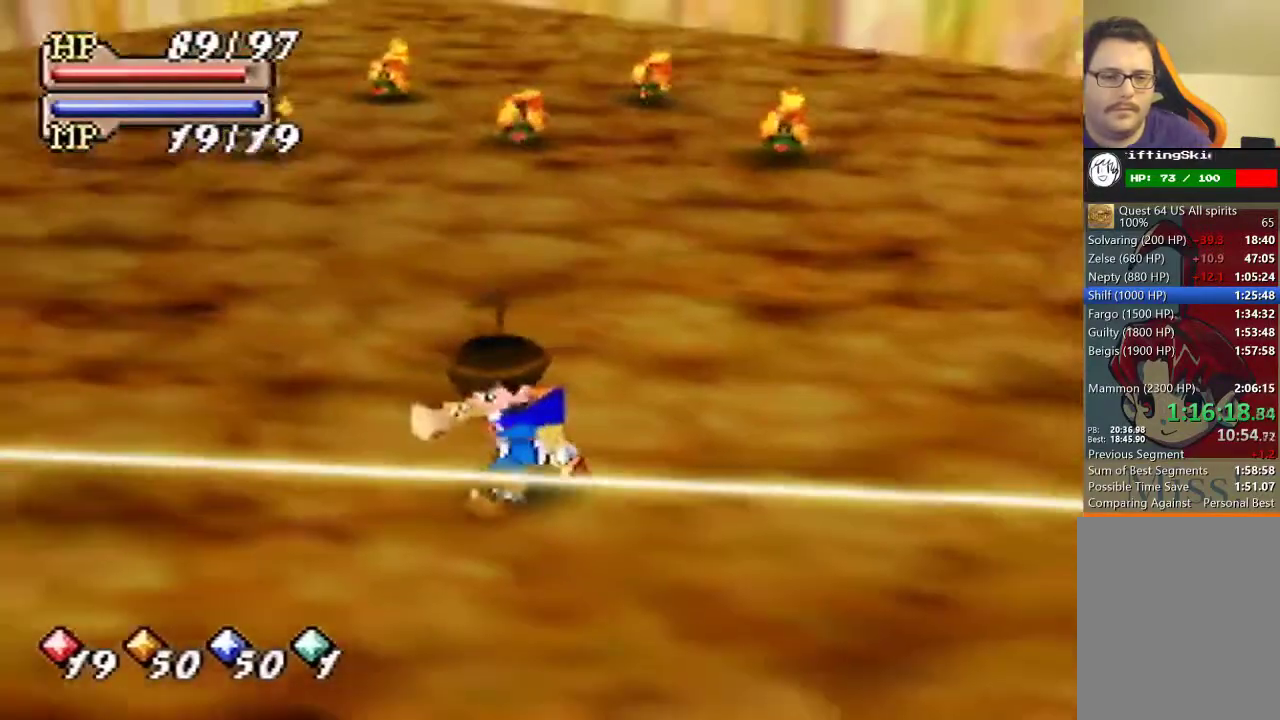
Gameplay with a controller (Nintendo layout); each line is a JSON object with the inputs held at the frame after it. "events" lists button and stick changes between this image and that frame as [ms after this image, input, new state], when the widget could be followed in between. Not read: L3 R3 left_stick.
{"buttons": [], "events": []}
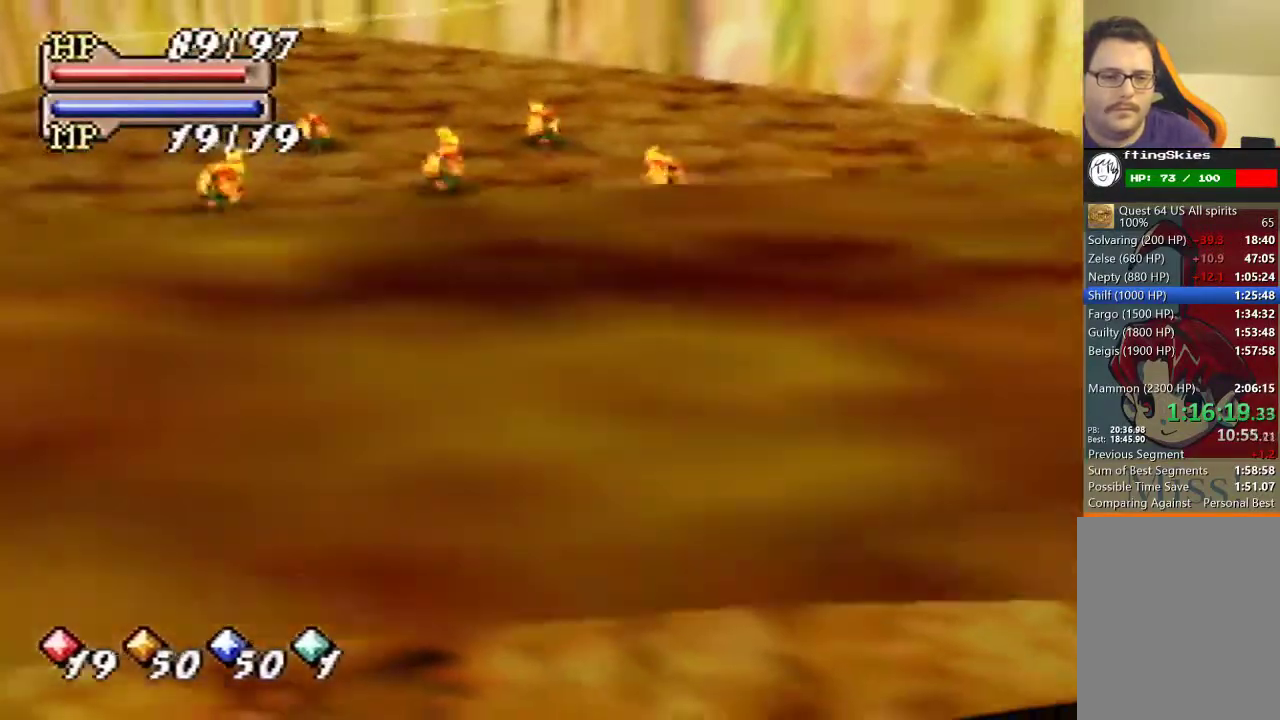
{"buttons": ["B"], "events": [[333, "B", "down"]]}
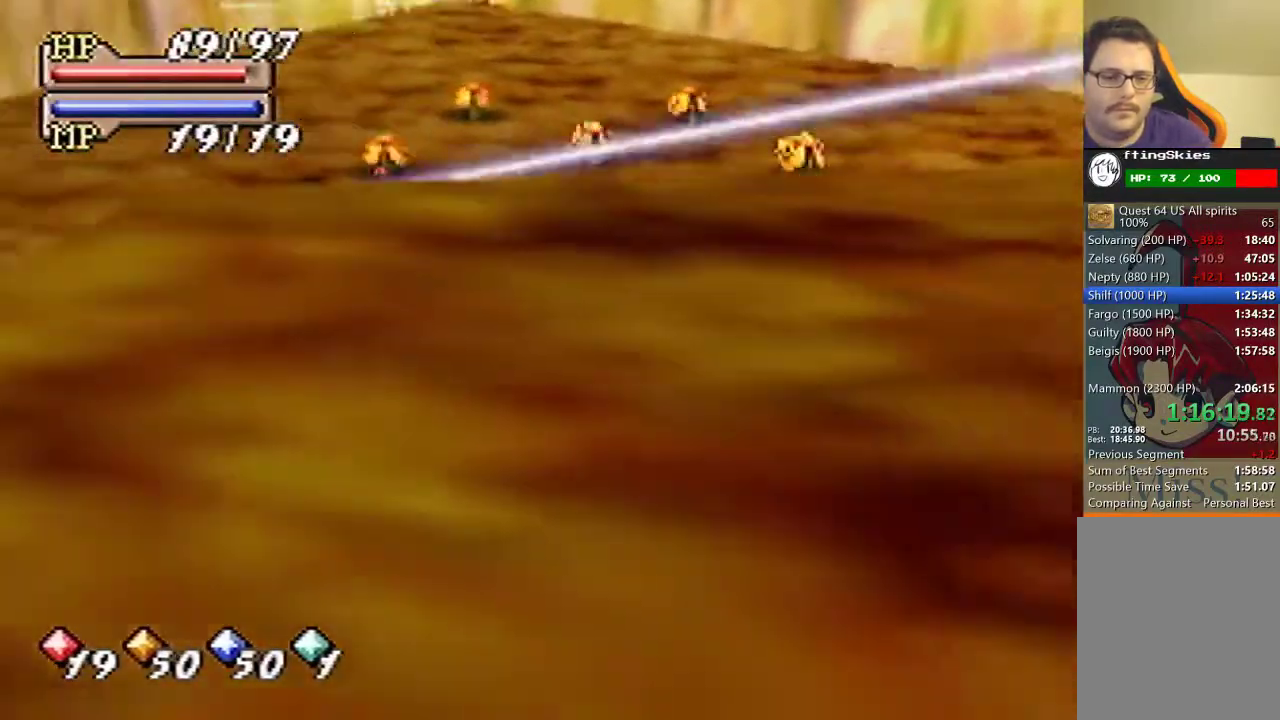
{"buttons": ["B"], "events": []}
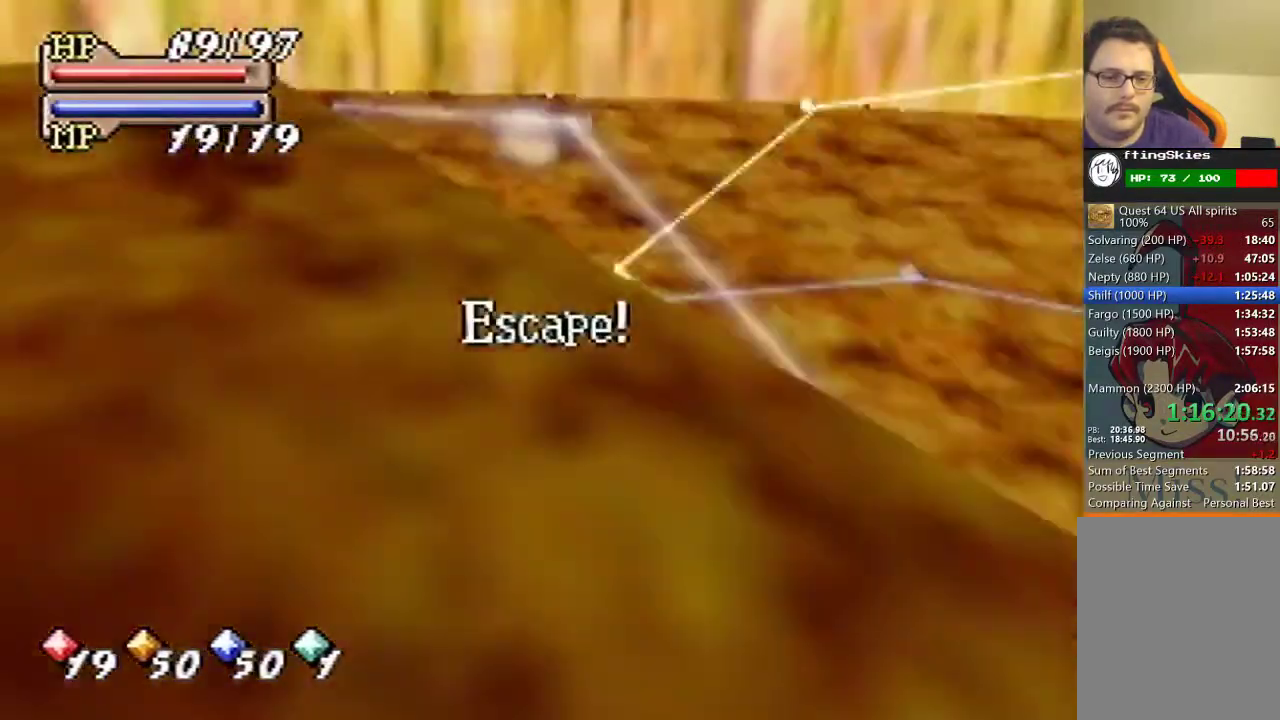
{"buttons": ["B", "C_LEFT"], "events": [[467, "C_LEFT", "down"]]}
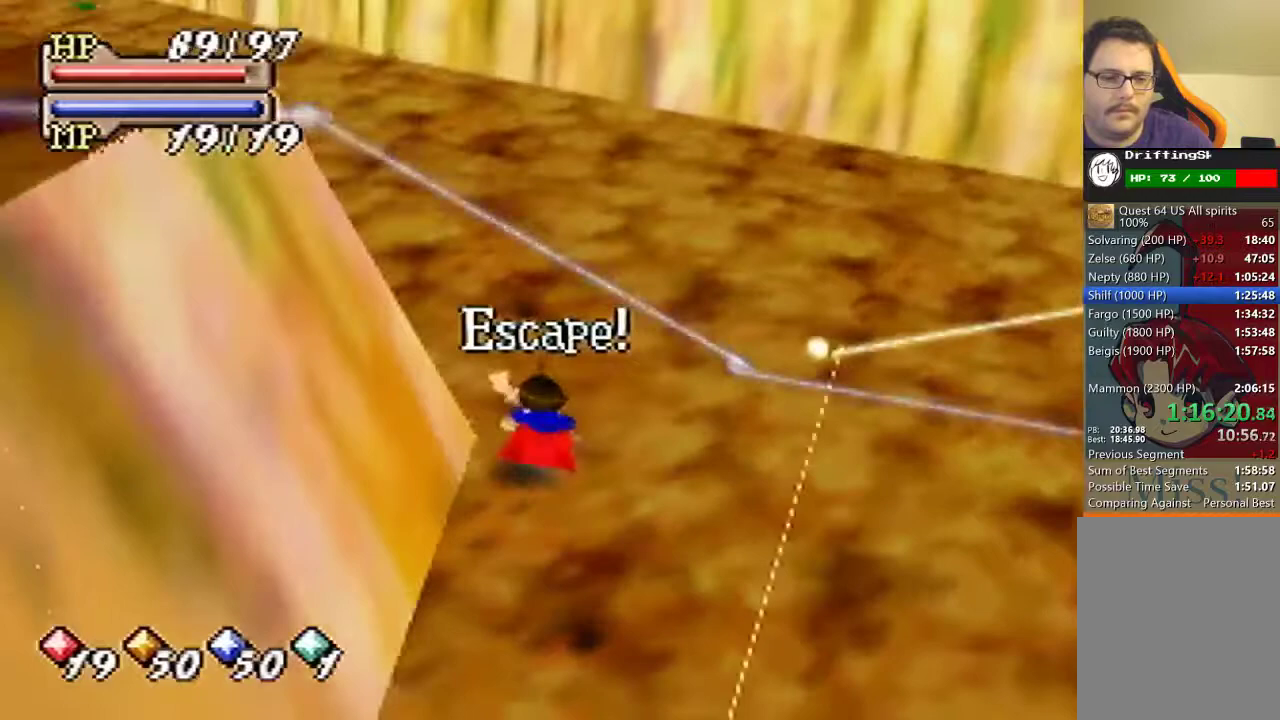
{"buttons": ["B"], "events": [[200, "C_LEFT", "up"], [233, "C_RIGHT", "down"], [333, "C_RIGHT", "up"], [367, "A", "down"], [467, "A", "up"]]}
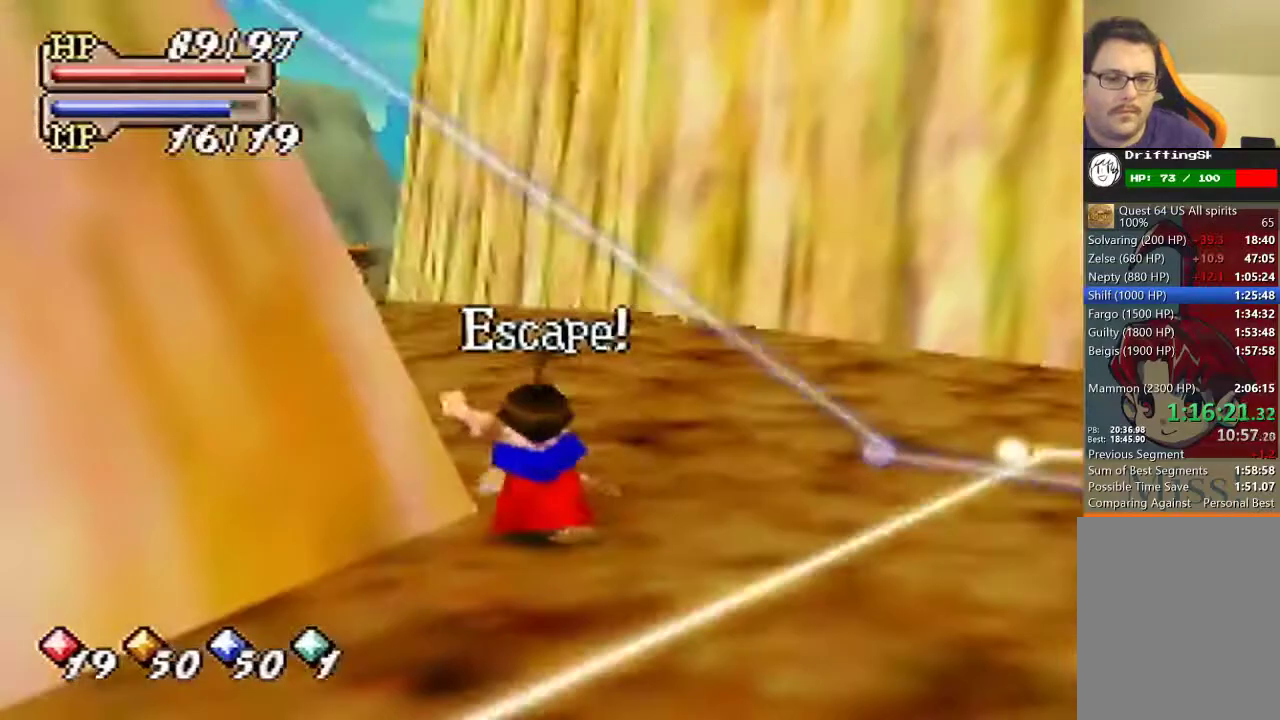
{"buttons": ["B"], "events": []}
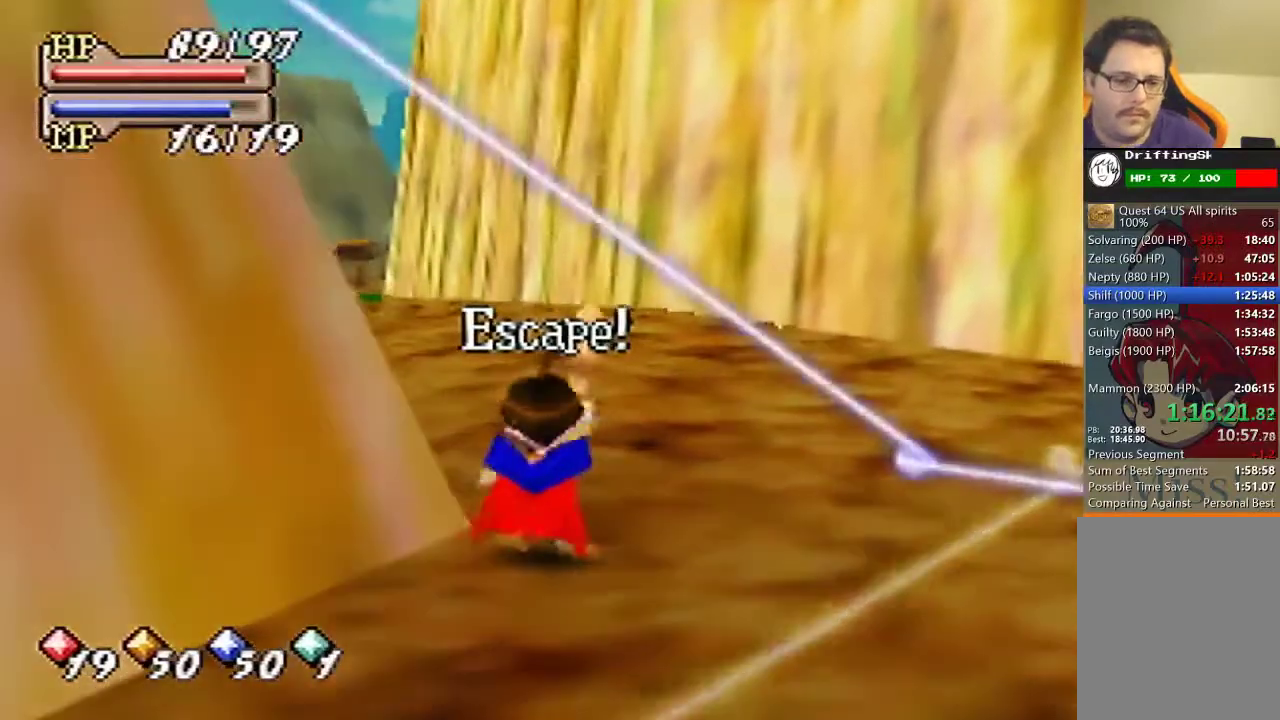
{"buttons": ["B"], "events": []}
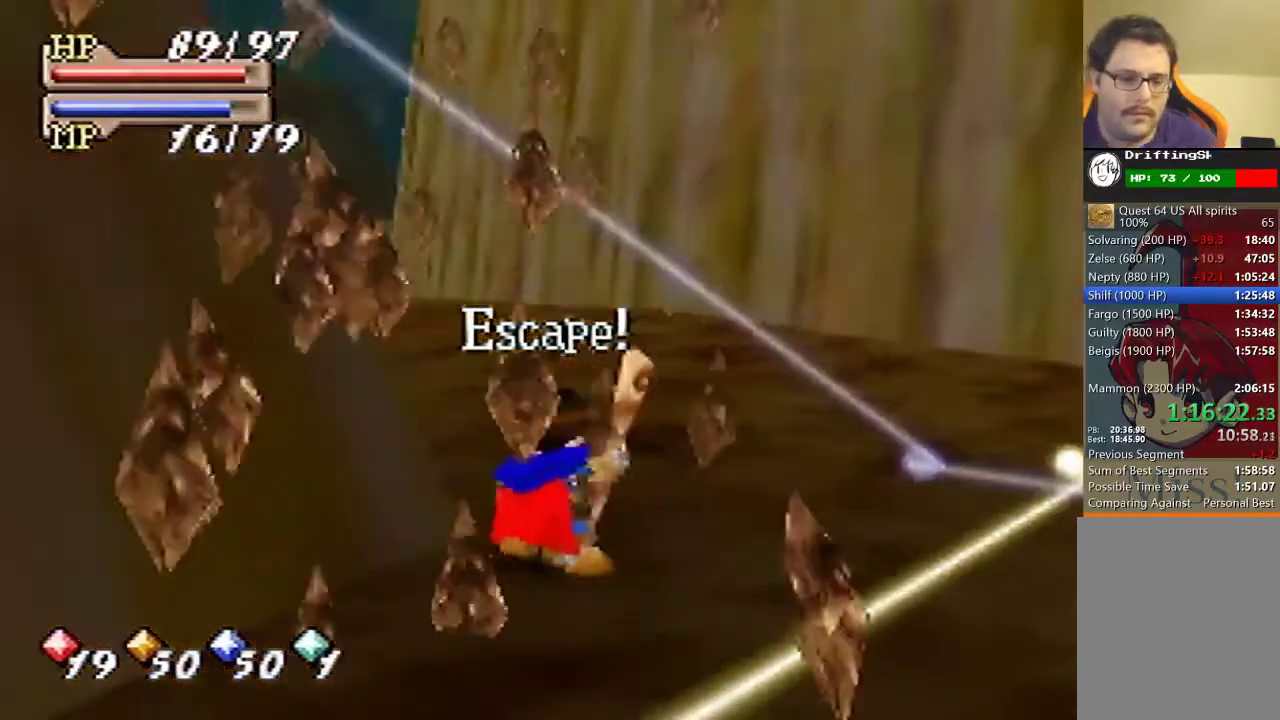
{"buttons": ["B"], "events": []}
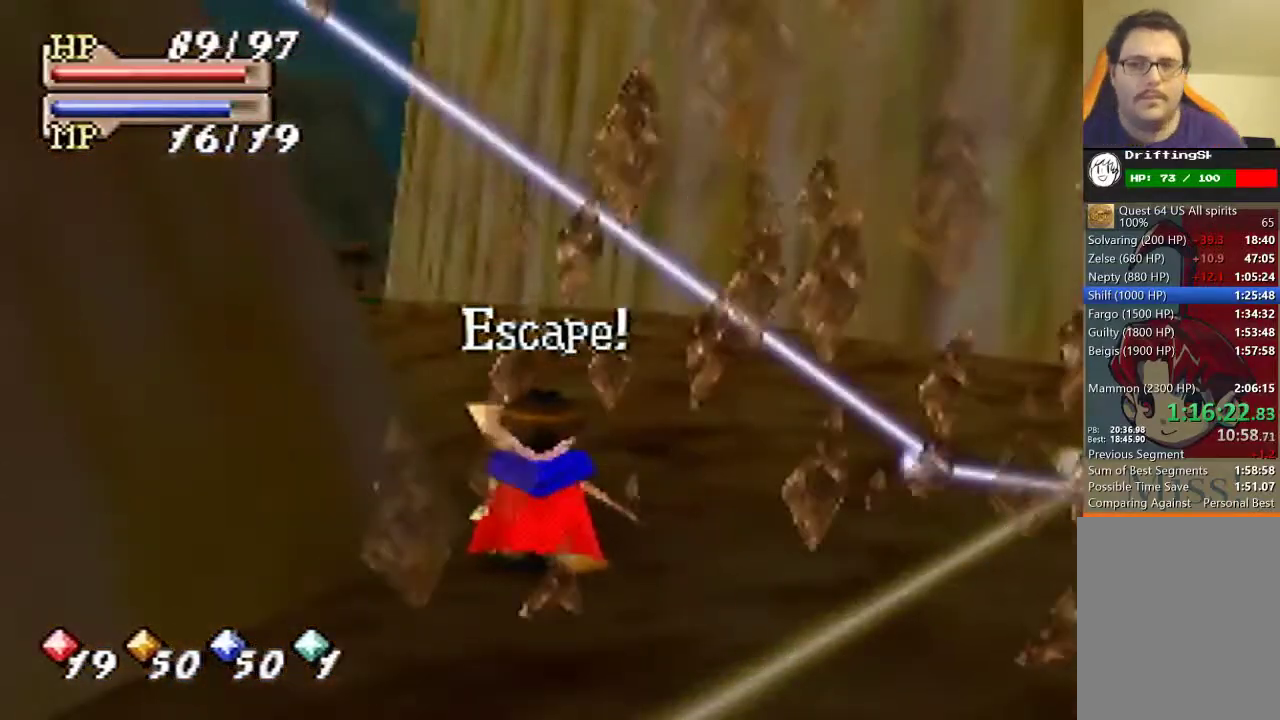
{"buttons": ["B"], "events": []}
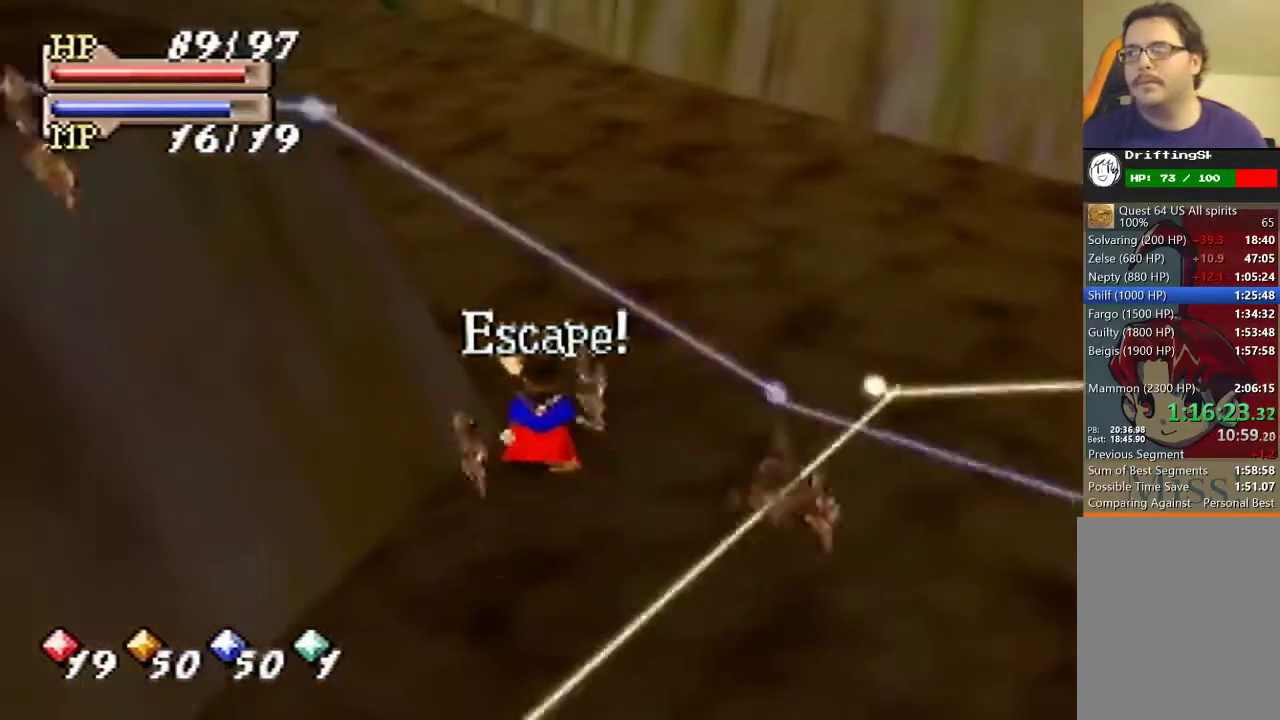
{"buttons": ["B"], "events": []}
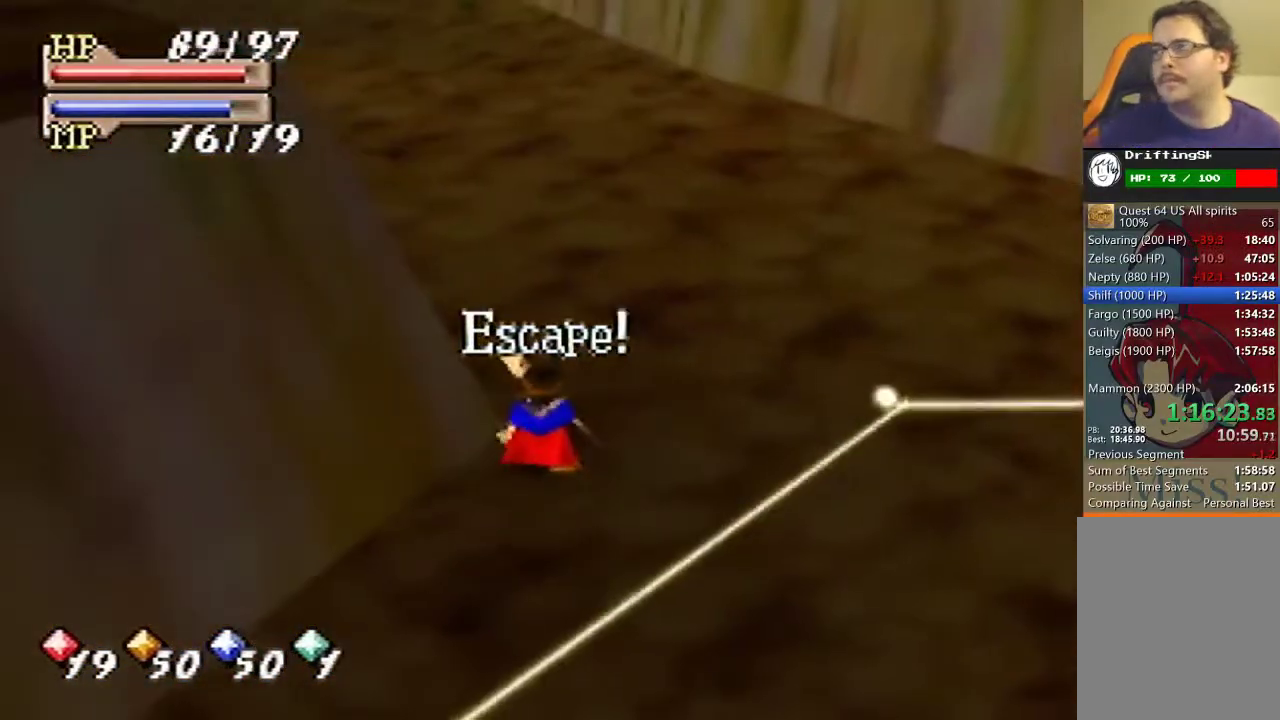
{"buttons": ["B"], "events": []}
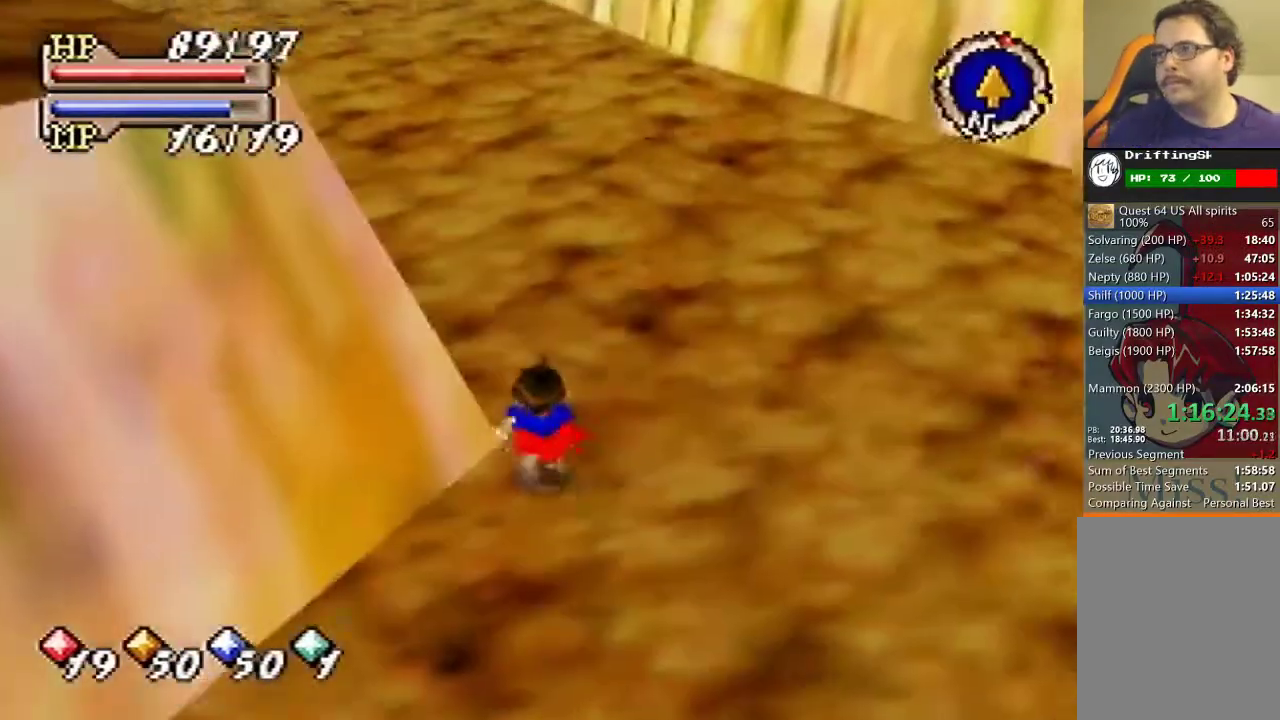
{"buttons": ["B"], "events": []}
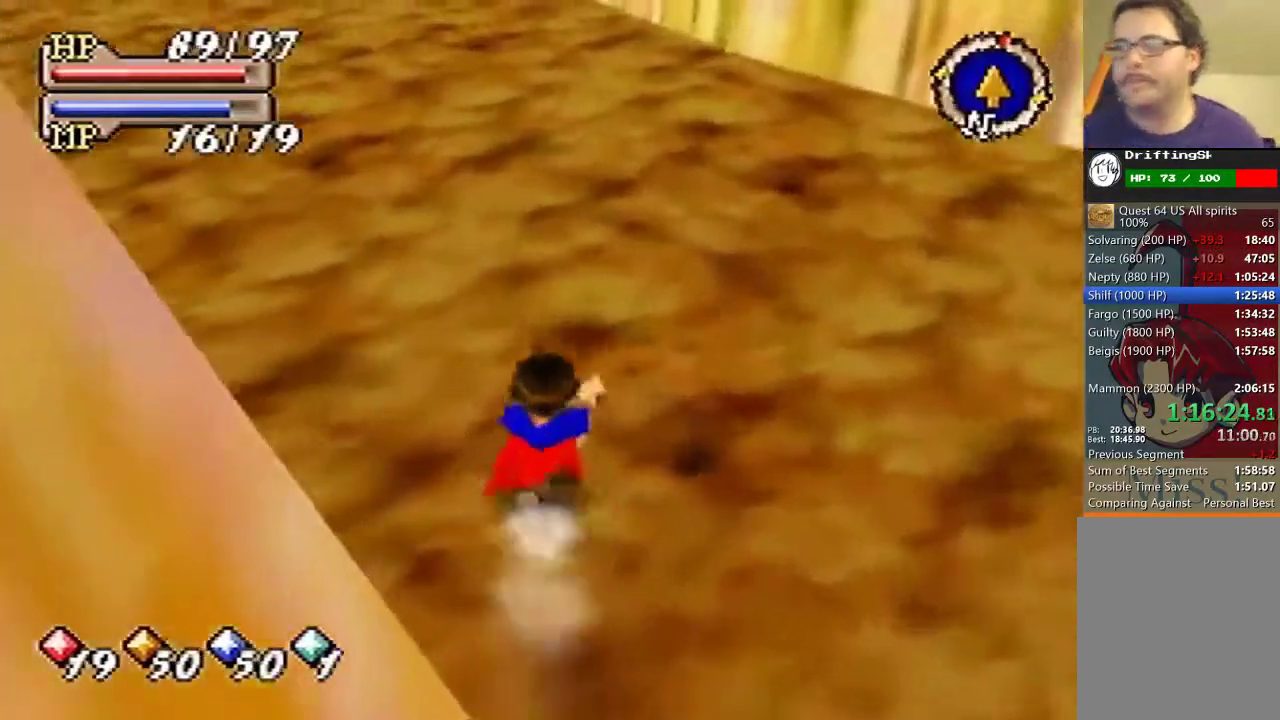
{"buttons": ["B"], "events": []}
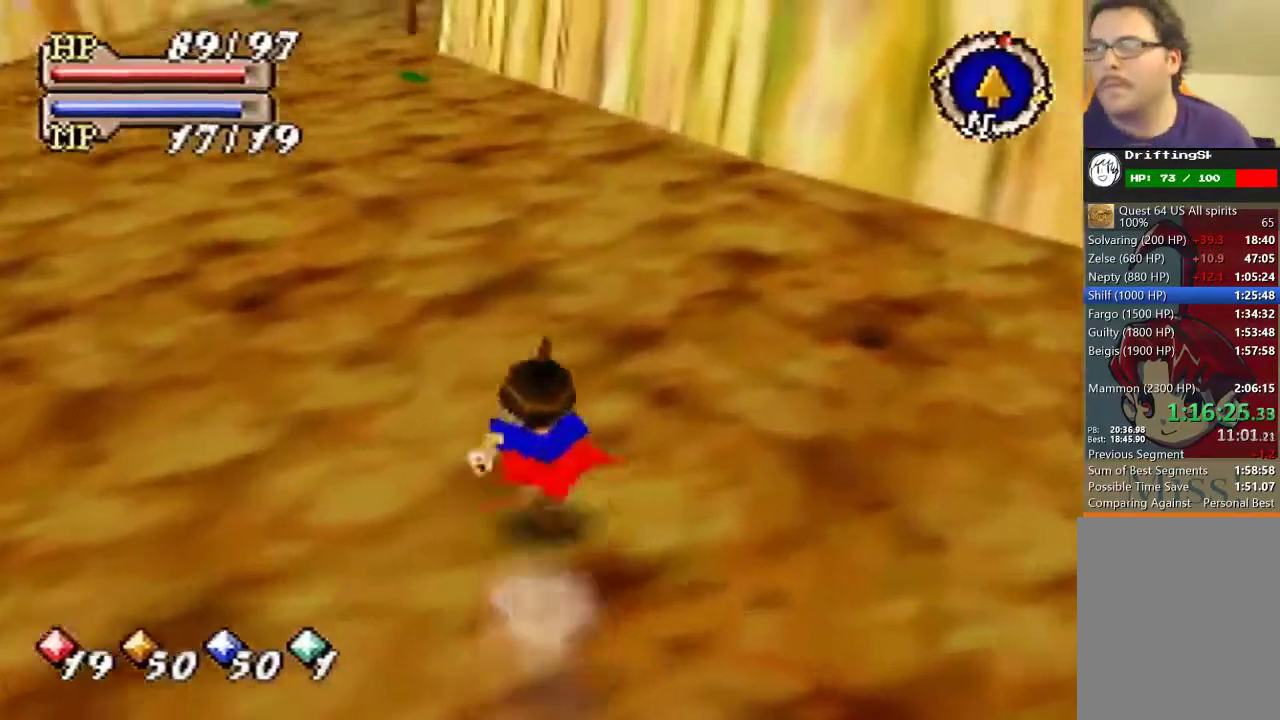
{"buttons": ["B"], "events": []}
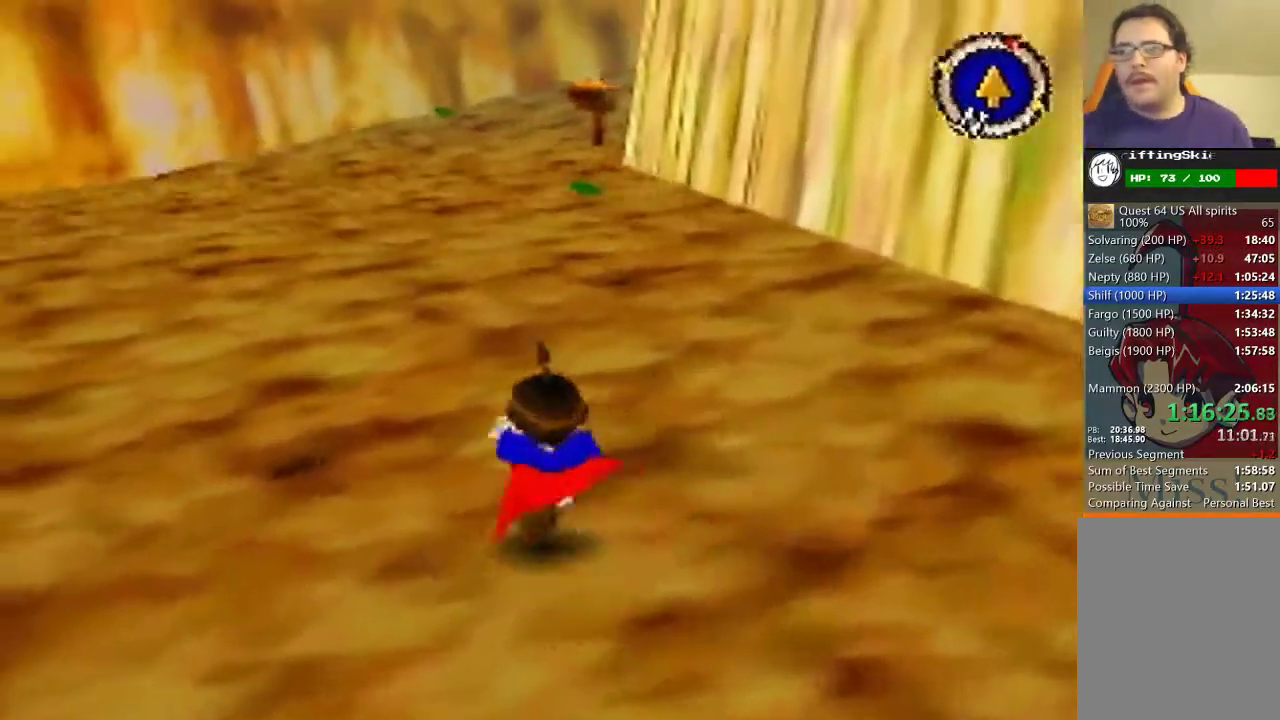
{"buttons": ["B"], "events": []}
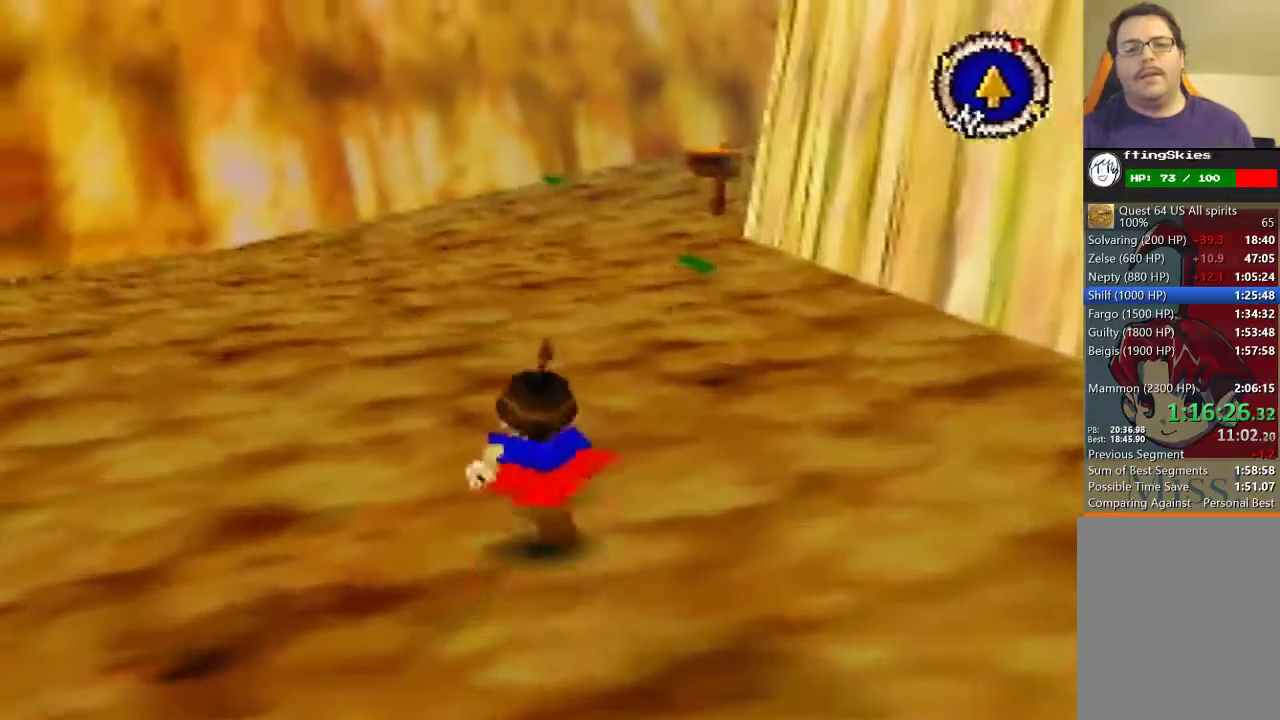
{"buttons": ["B"], "events": []}
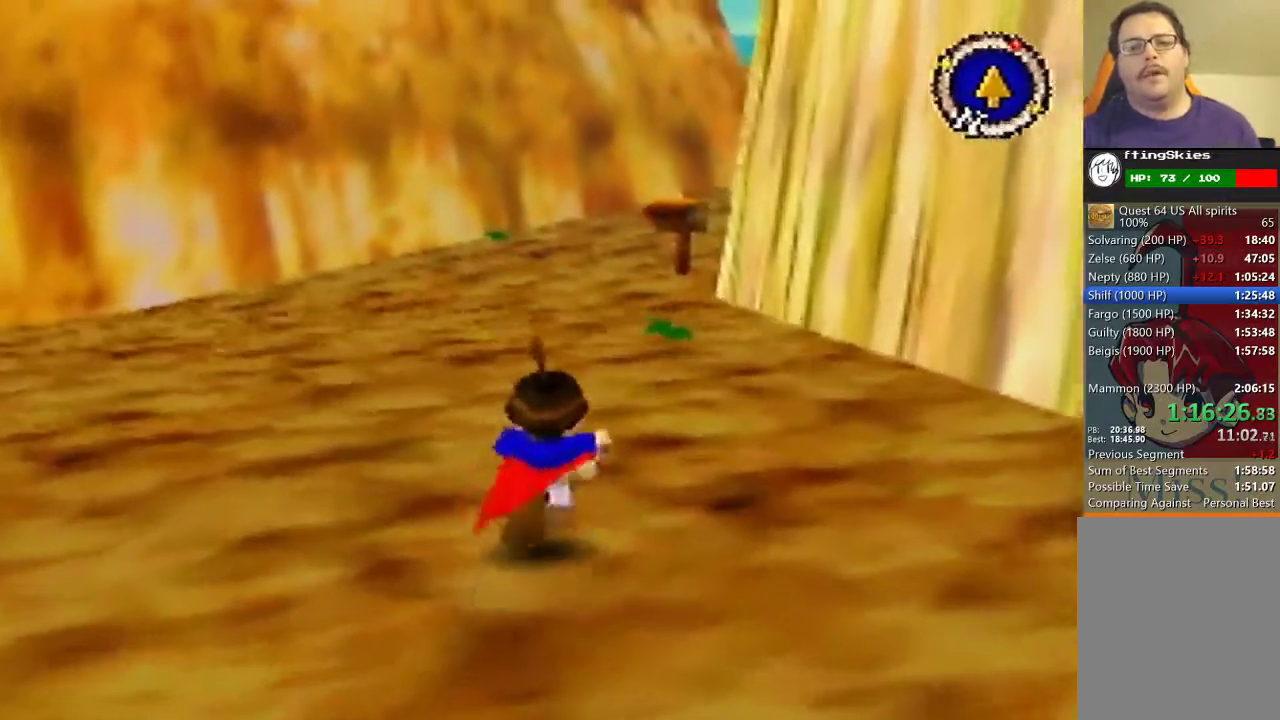
{"buttons": [], "events": [[167, "B", "up"]]}